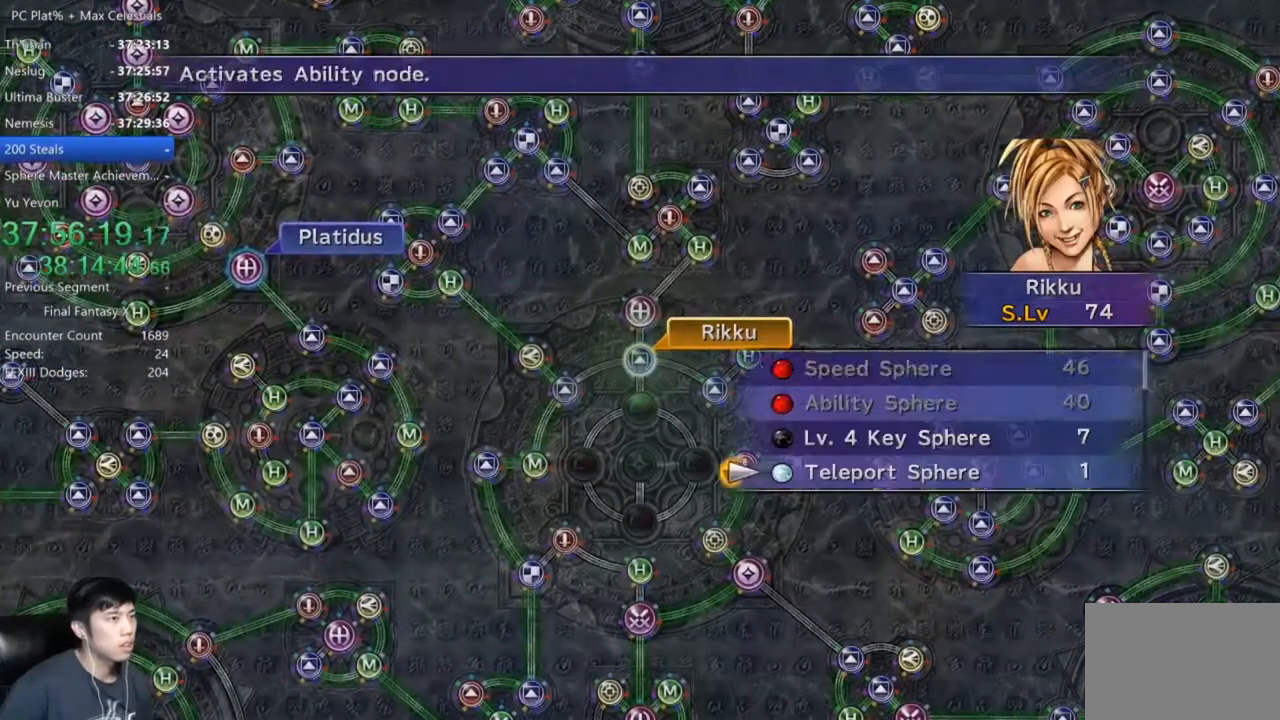
Gameplay with a controller (Xbox layout); each line is a JSON object with the inputs held at the frame after it. "events" lists button and stick changes between this image and that frame as [ms after this image, input, new state], when the widget could be followed in between.
{"buttons": [], "left_stick": "center", "right_stick": "center", "events": [[467, "DPAD_UP", "down"], [500, "DPAD_UP", "up"]]}
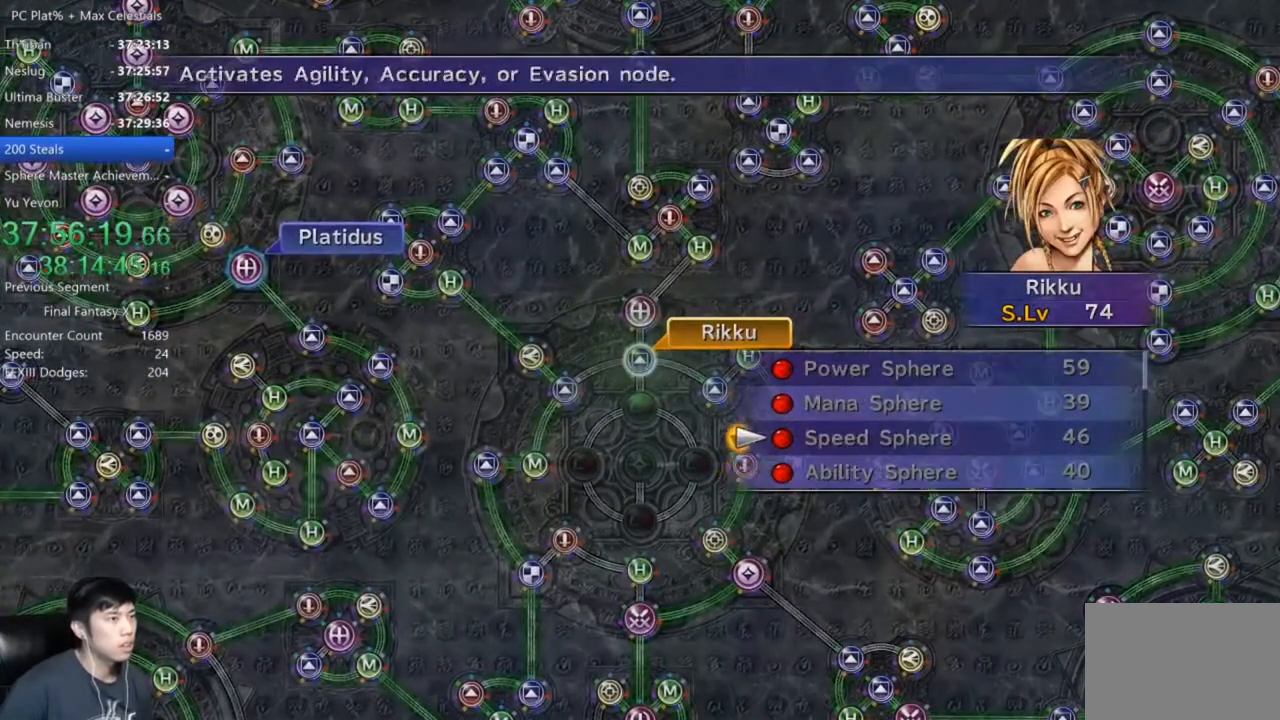
{"buttons": ["DPAD_UP"], "left_stick": "center", "right_stick": "center", "events": [[100, "DPAD_DOWN", "down"], [167, "DPAD_DOWN", "up"], [167, "R2", "down"], [267, "R2", "up"], [501, "DPAD_UP", "down"]]}
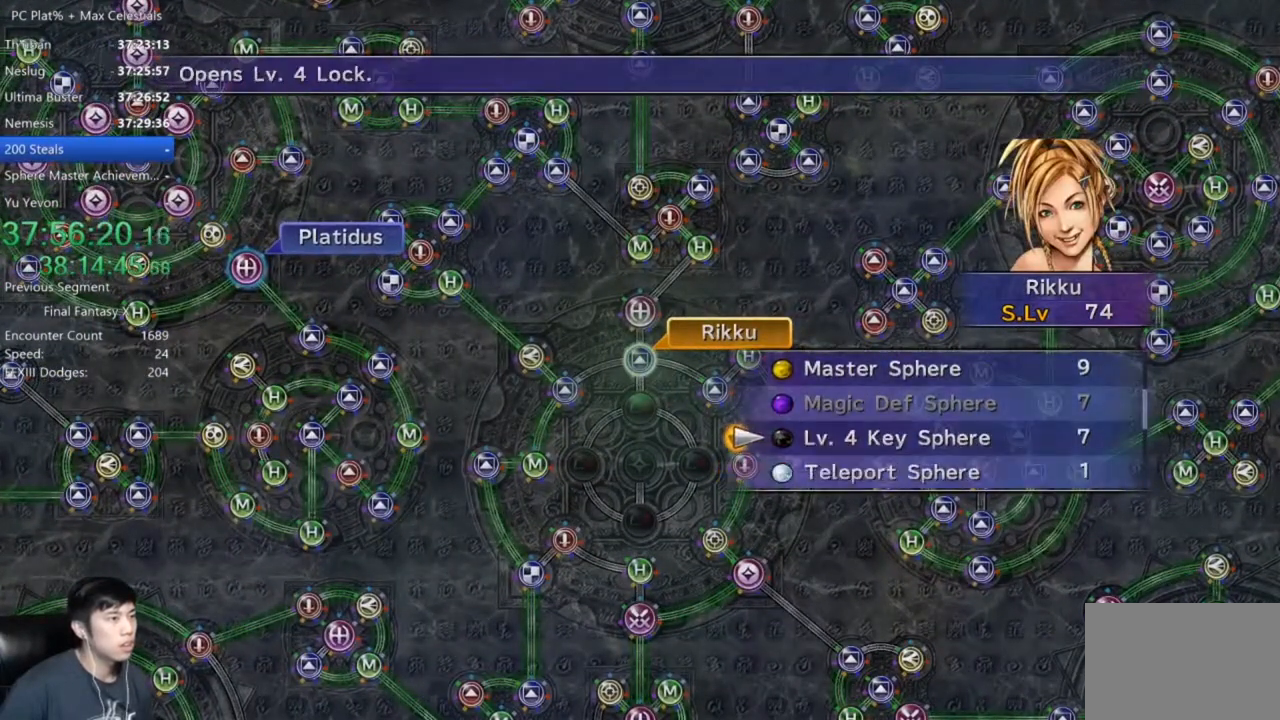
{"buttons": [], "left_stick": "center", "right_stick": "center", "events": [[67, "DPAD_UP", "up"], [233, "A", "down"], [300, "A", "up"], [367, "A", "down"], [467, "A", "up"]]}
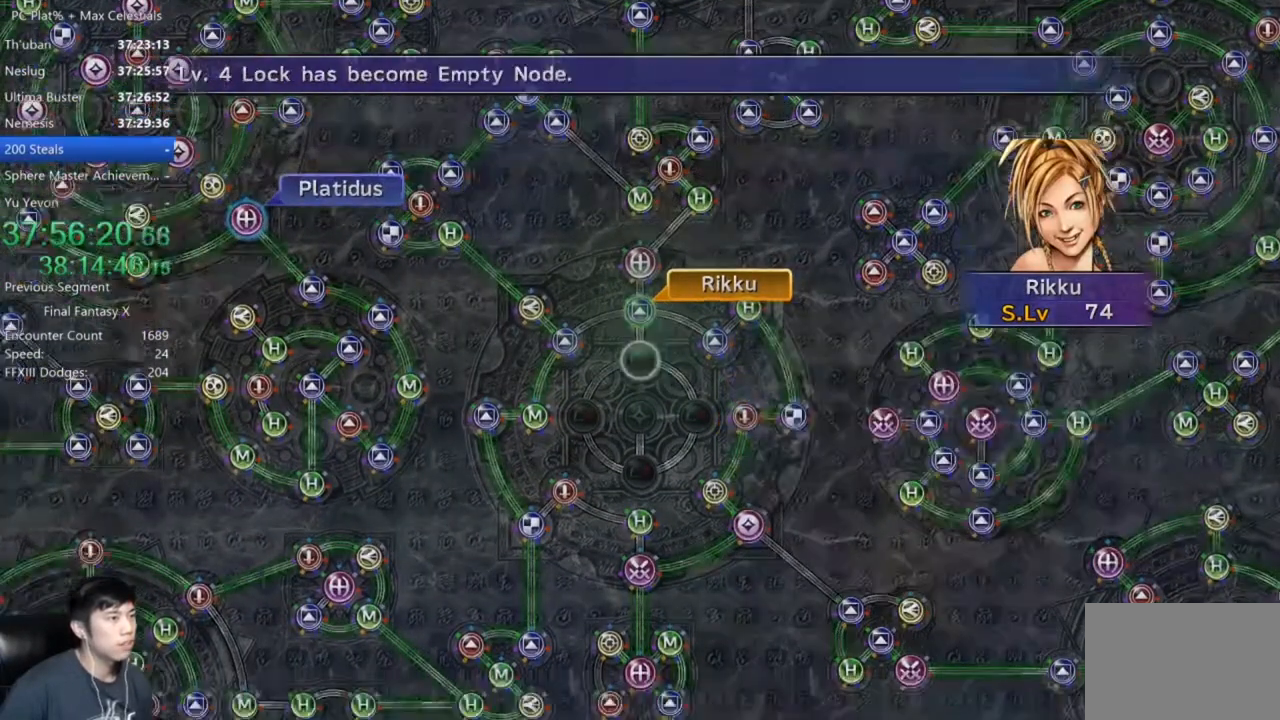
{"buttons": [], "left_stick": "center", "right_stick": "center", "events": [[34, "A", "down"], [134, "A", "up"], [201, "A", "down"], [301, "A", "up"], [367, "A", "down"], [468, "A", "up"]]}
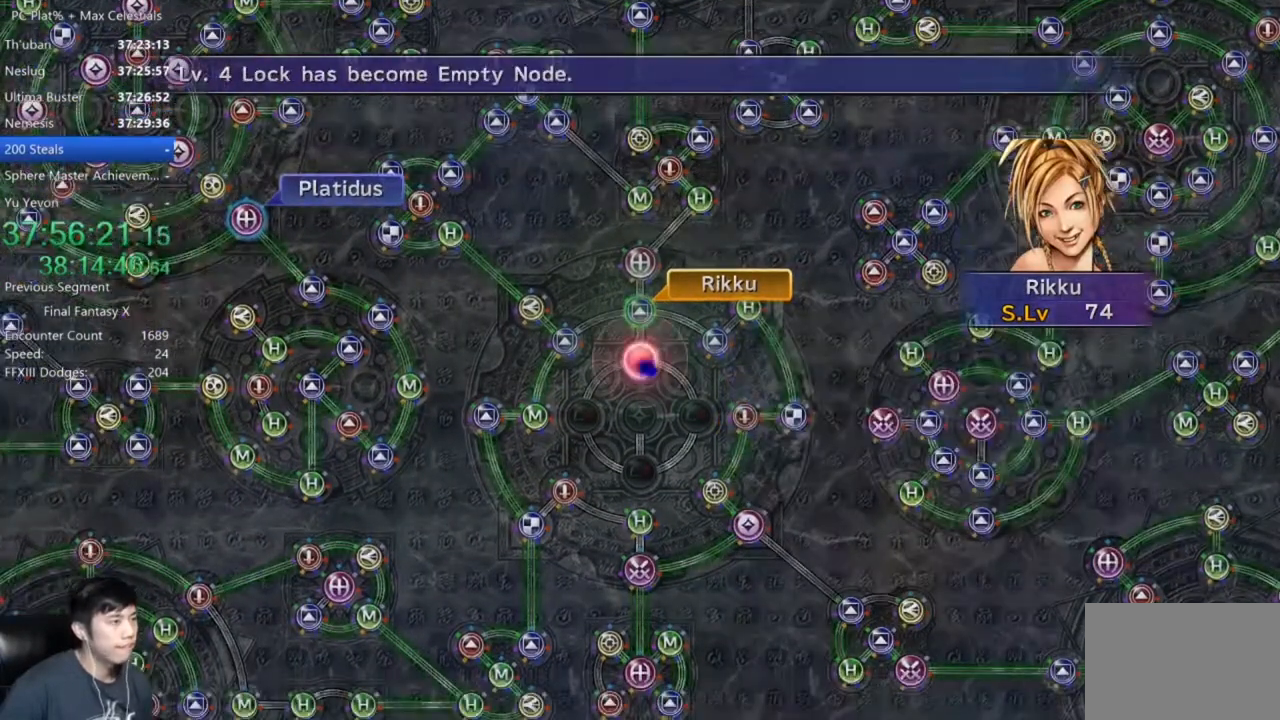
{"buttons": [], "left_stick": "center", "right_stick": "center", "events": [[33, "A", "down"], [100, "A", "up"], [200, "A", "down"], [300, "A", "up"], [367, "A", "down"], [467, "A", "up"]]}
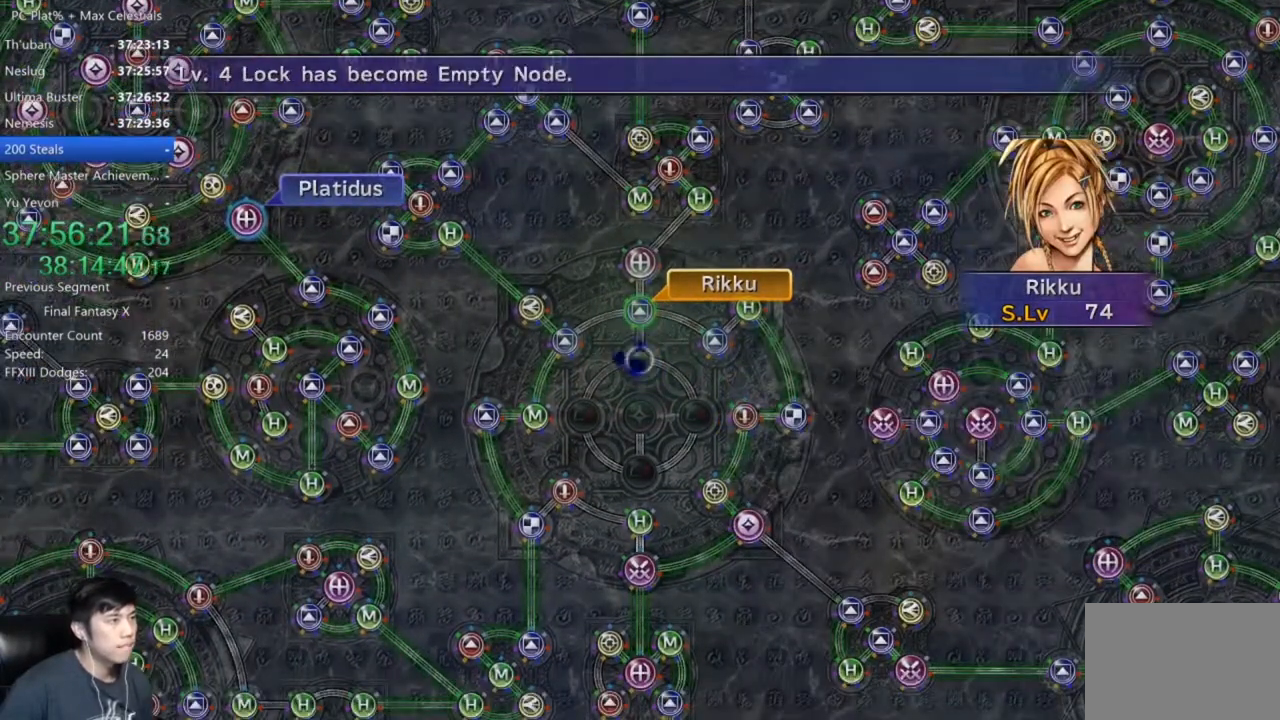
{"buttons": [], "left_stick": "center", "right_stick": "center", "events": [[34, "A", "down"], [134, "A", "up"], [334, "A", "down"], [434, "A", "up"]]}
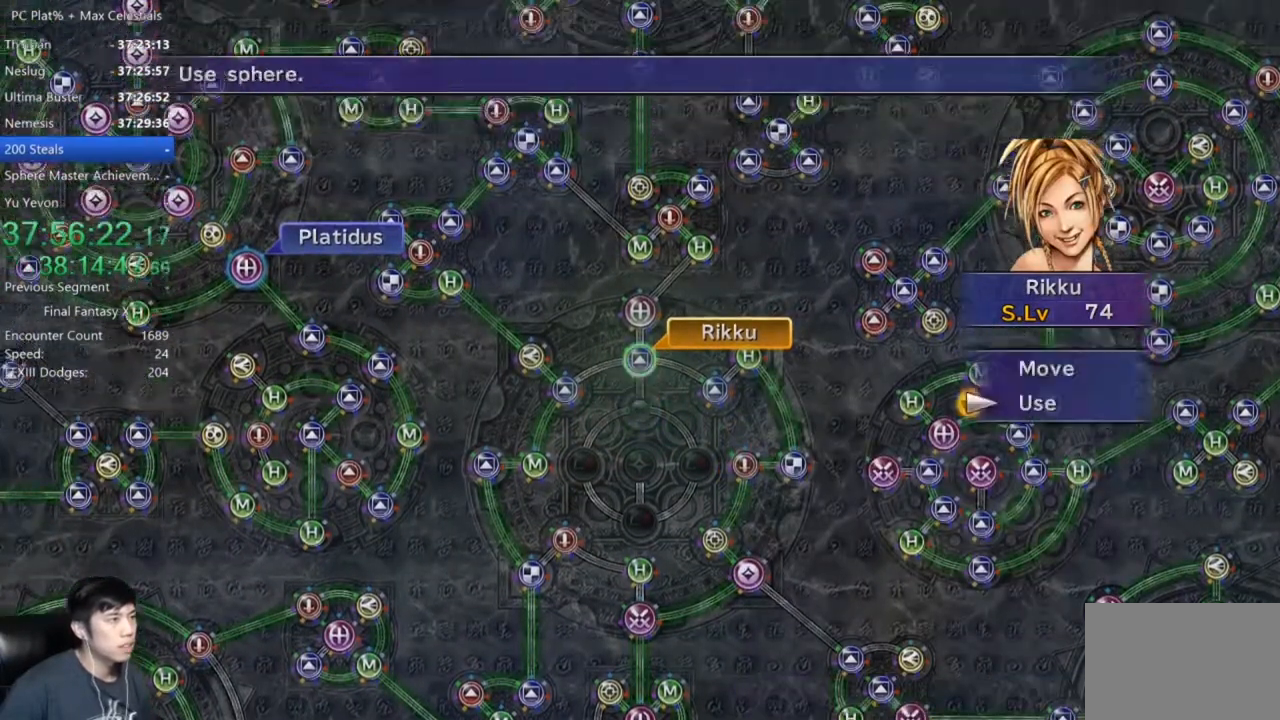
{"buttons": [], "left_stick": "center", "right_stick": "center", "events": [[33, "DPAD_UP", "down"], [133, "DPAD_UP", "up"], [167, "A", "down"], [233, "A", "up"], [300, "left_stick", "down"], [434, "left_stick", "center"]]}
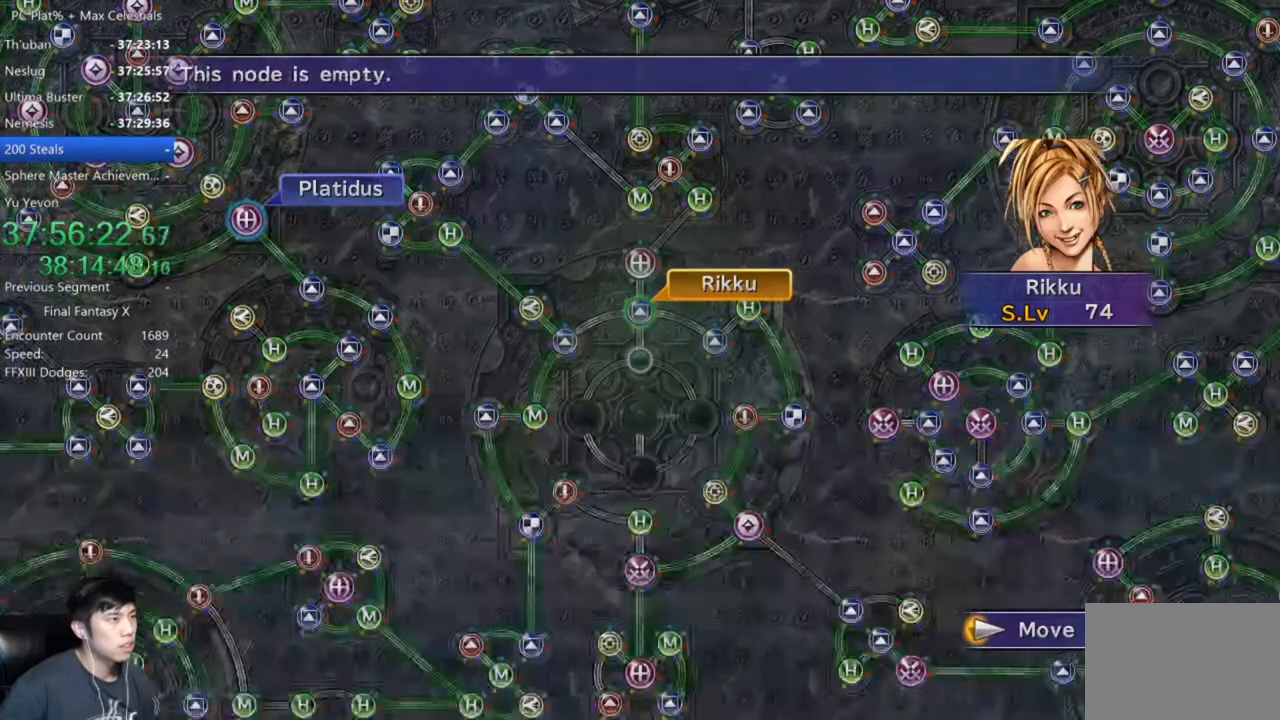
{"buttons": ["A"], "left_stick": "center", "right_stick": "center", "events": [[67, "A", "down"], [167, "A", "up"], [434, "A", "down"]]}
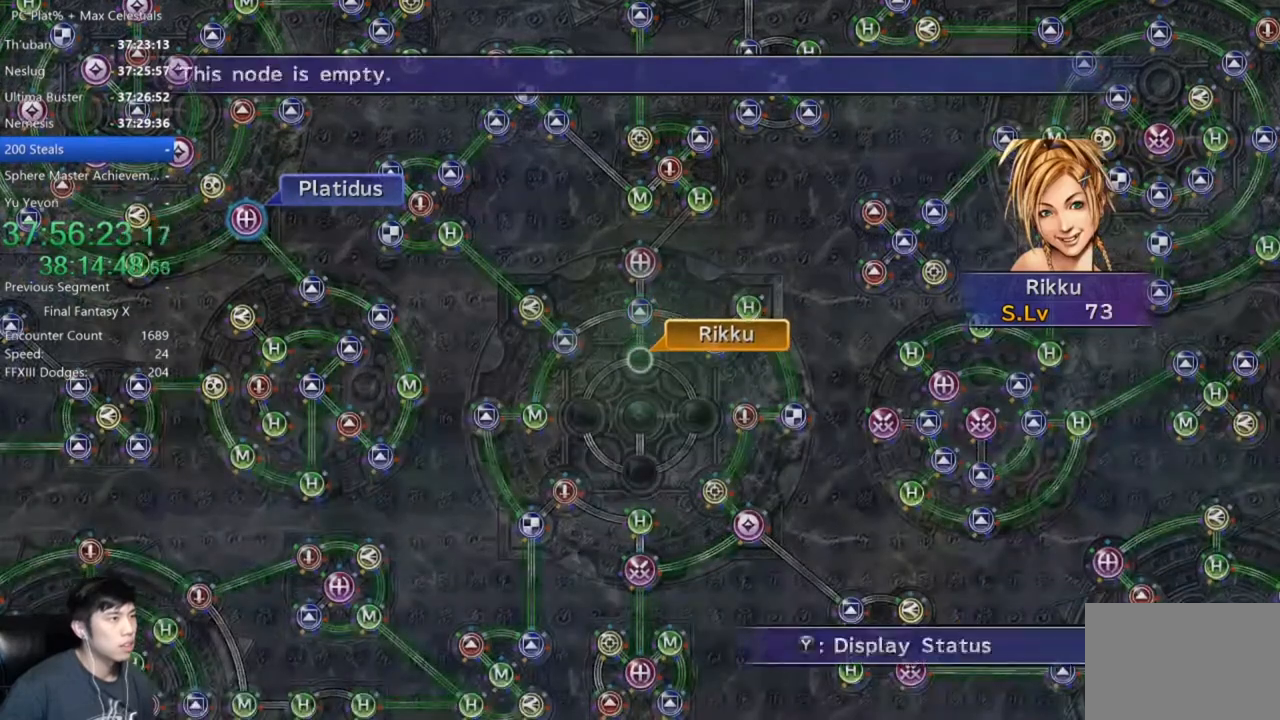
{"buttons": ["A"], "left_stick": "center", "right_stick": "center", "events": [[33, "A", "up"], [100, "A", "down"], [200, "A", "up"], [233, "DPAD_DOWN", "down"], [300, "A", "down"], [300, "DPAD_DOWN", "up"], [367, "A", "up"], [434, "A", "down"]]}
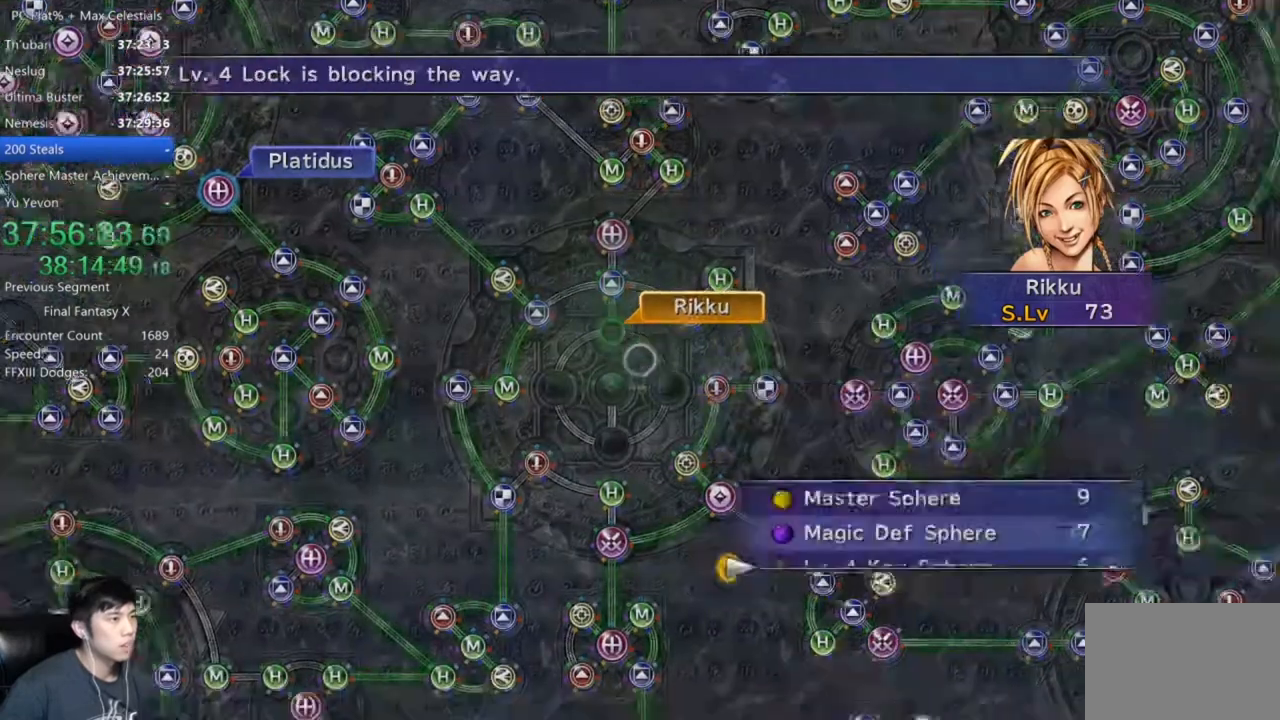
{"buttons": [], "left_stick": "center", "right_stick": "center", "events": [[34, "A", "up"], [101, "A", "down"], [167, "A", "up"], [267, "A", "down"], [334, "A", "up"]]}
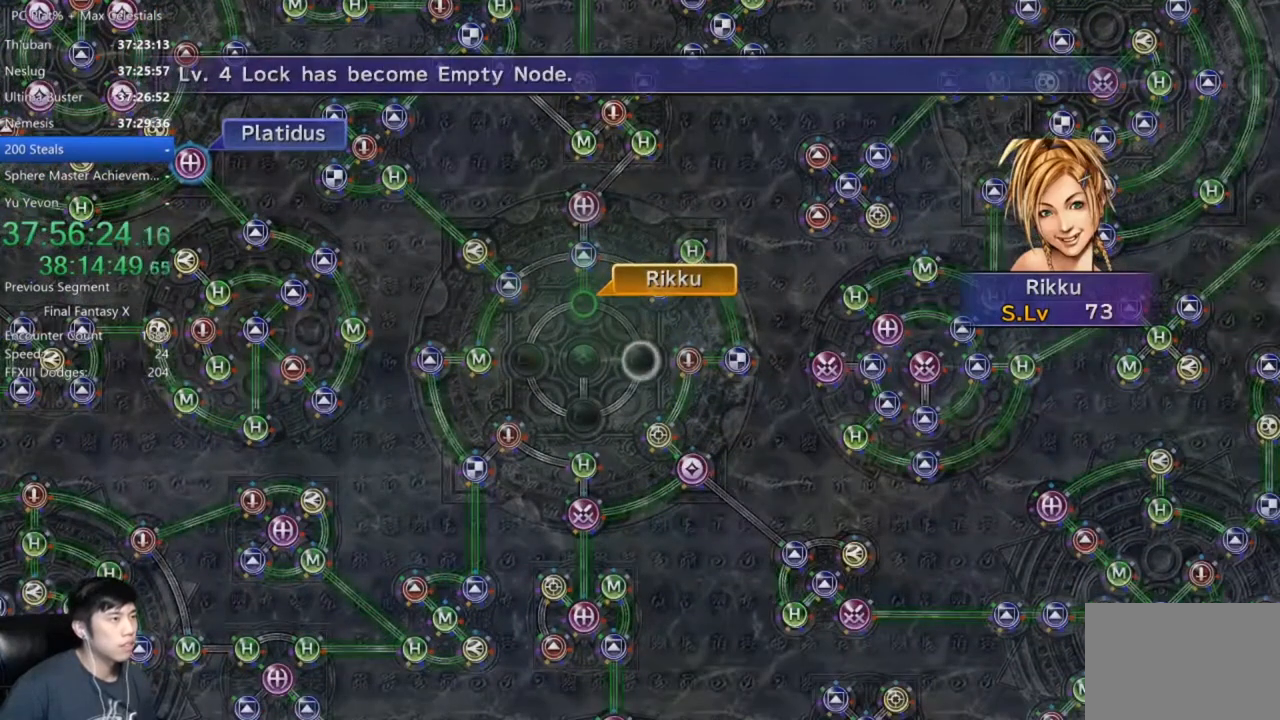
{"buttons": ["A"], "left_stick": "center", "right_stick": "center", "events": [[167, "A", "down"], [233, "A", "up"], [367, "A", "down"], [400, "A", "up"], [500, "A", "down"]]}
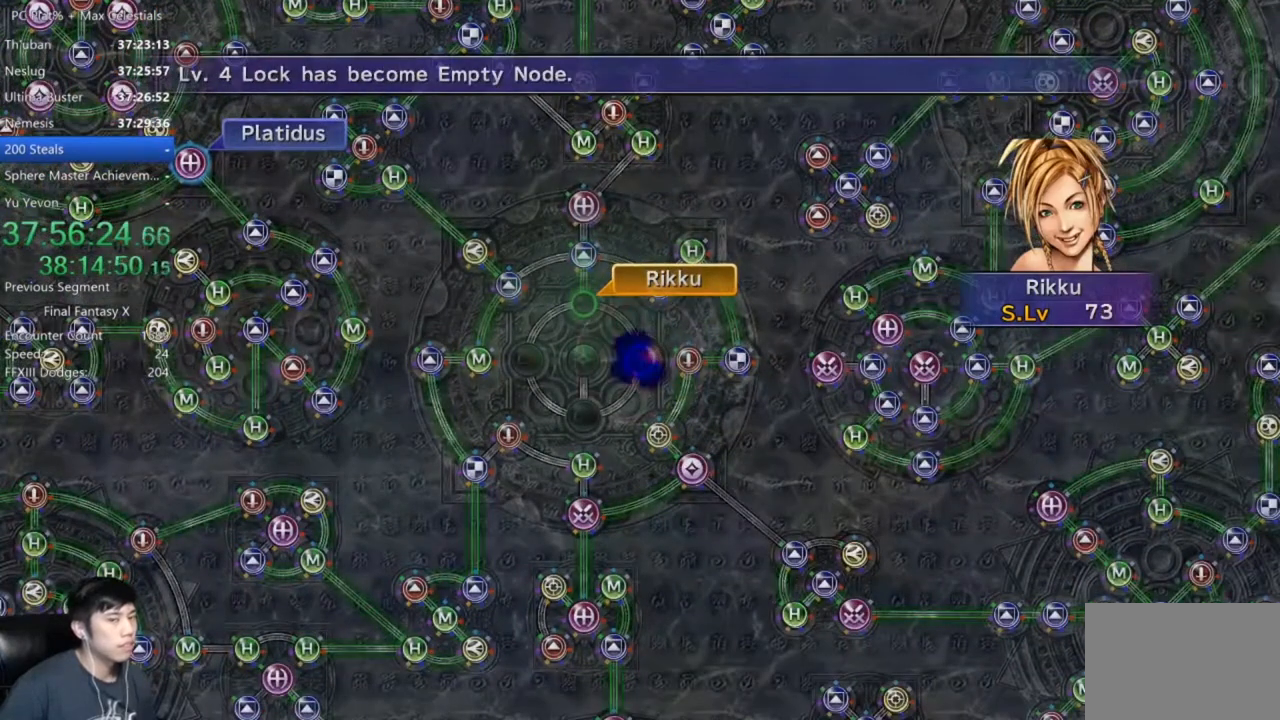
{"buttons": ["A"], "left_stick": "center", "right_stick": "center", "events": [[67, "A", "up"], [167, "A", "down"], [234, "A", "up"], [334, "A", "down"], [401, "A", "up"], [501, "A", "down"]]}
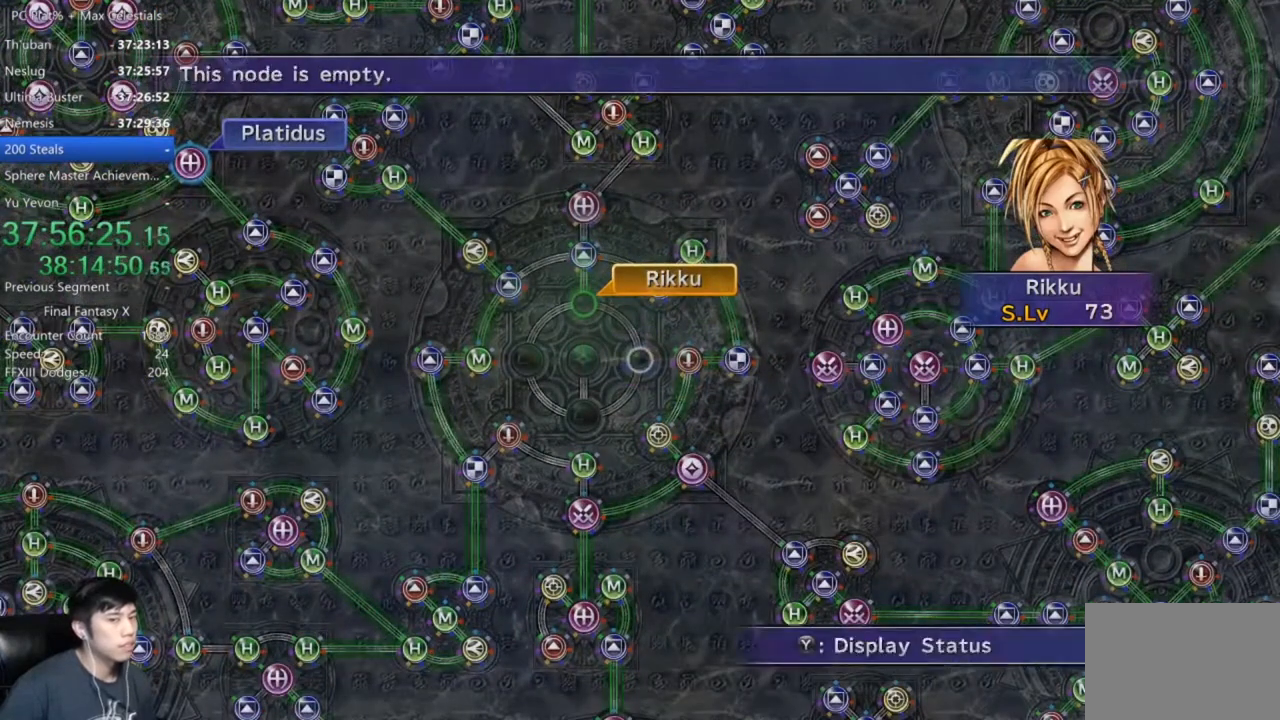
{"buttons": [], "left_stick": "center", "right_stick": "center", "events": [[33, "A", "up"], [133, "A", "down"], [200, "A", "up"], [300, "A", "down"], [367, "A", "up"], [434, "A", "down"], [500, "A", "up"]]}
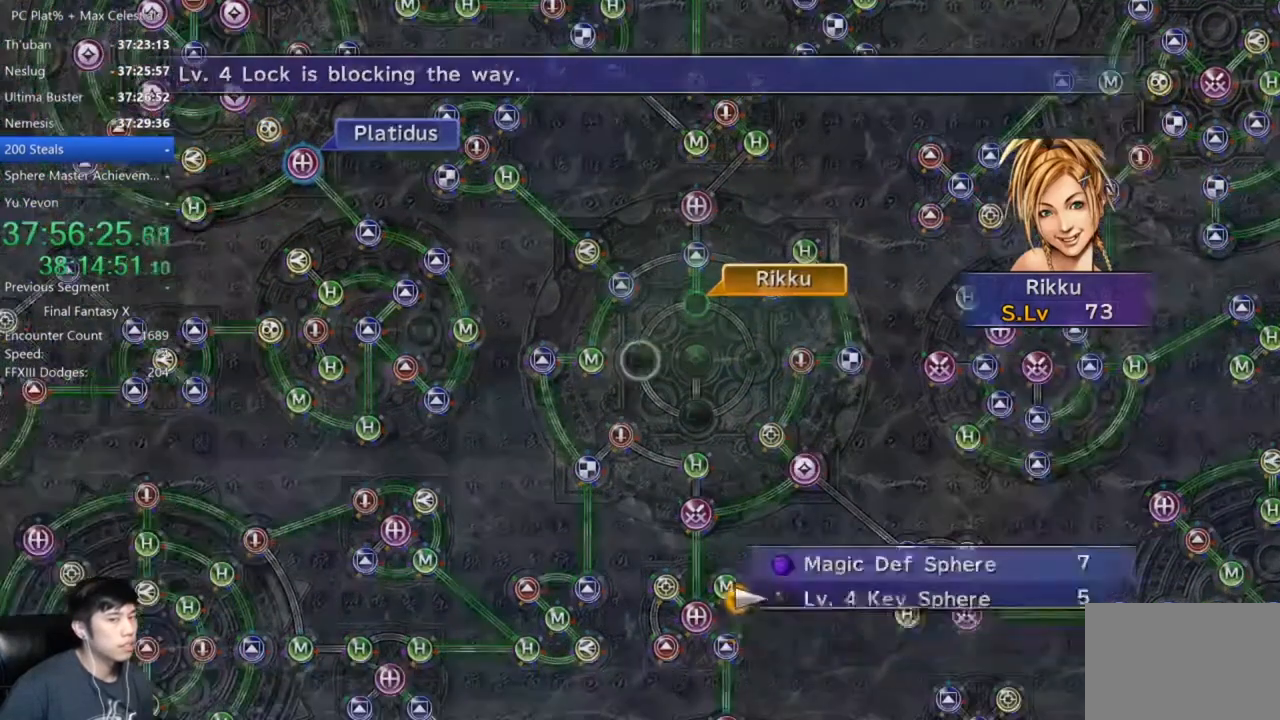
{"buttons": ["A"], "left_stick": "center", "right_stick": "center", "events": [[101, "A", "down"], [201, "A", "up"], [267, "A", "down"], [334, "A", "up"], [434, "A", "down"]]}
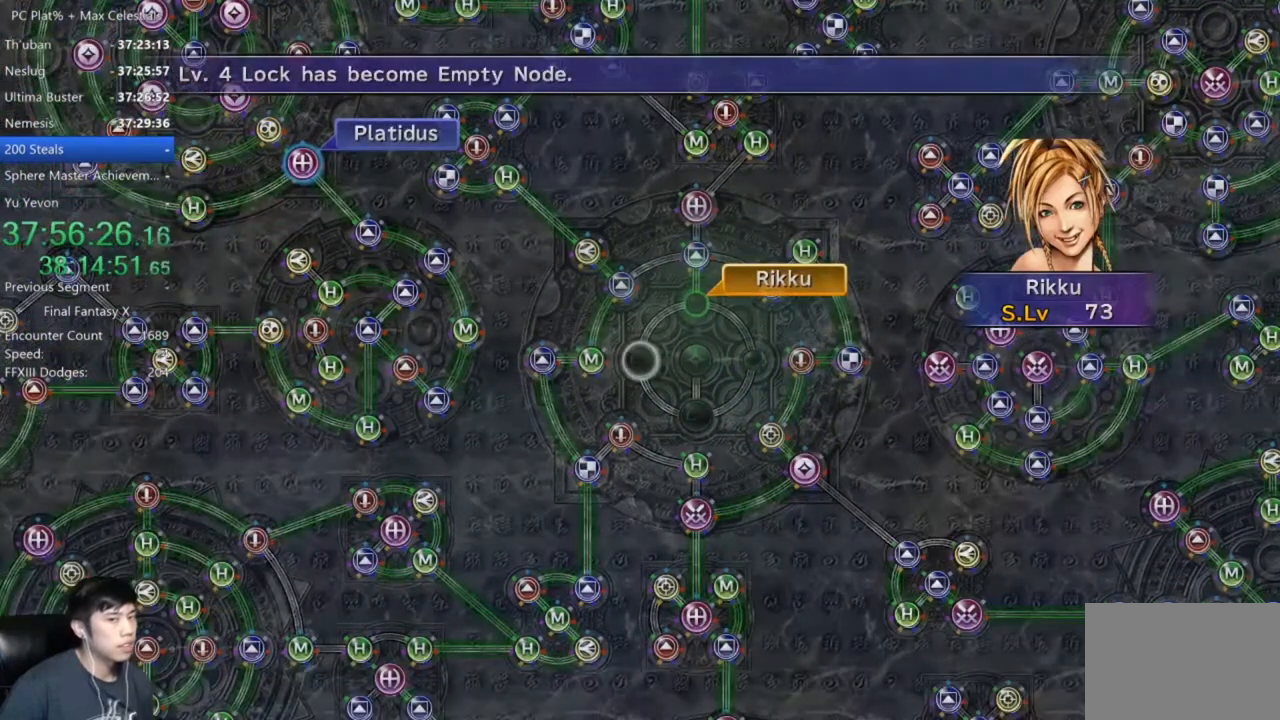
{"buttons": ["A"], "left_stick": "center", "right_stick": "center", "events": [[33, "A", "up"], [100, "A", "down"], [200, "A", "up"], [267, "A", "down"], [367, "A", "up"], [467, "A", "down"]]}
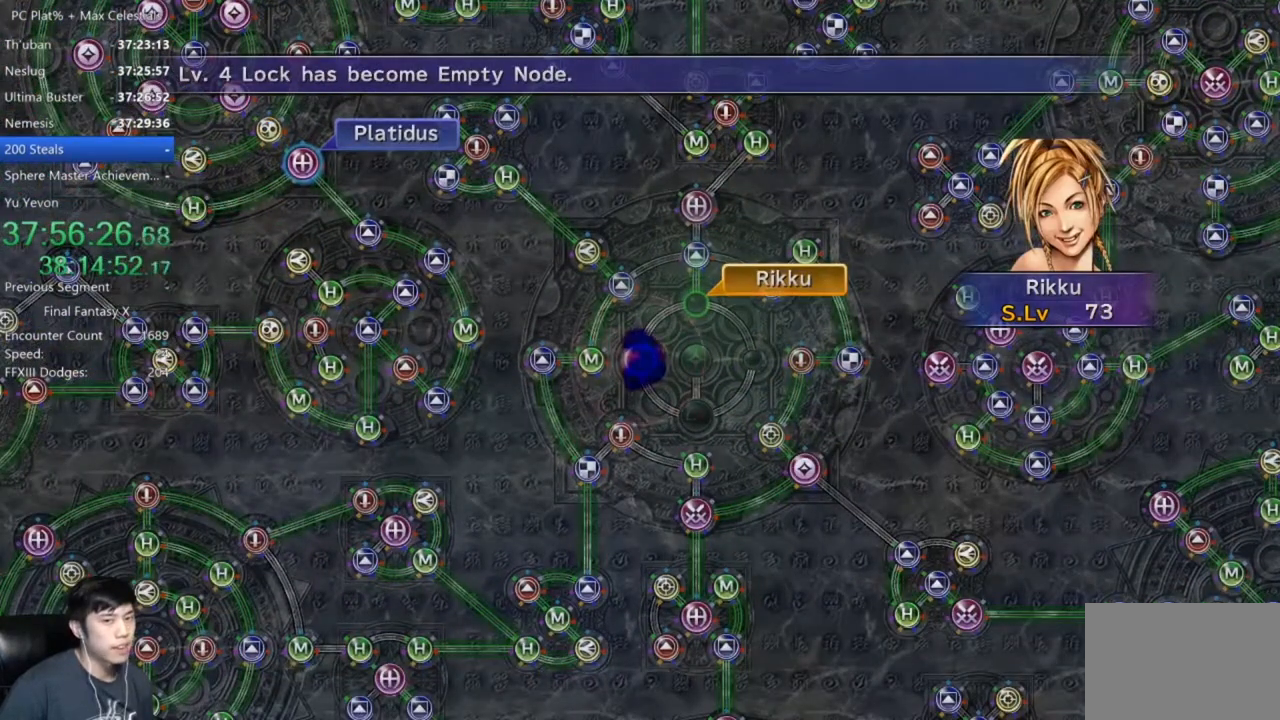
{"buttons": [], "left_stick": "center", "right_stick": "center", "events": [[34, "A", "up"], [134, "A", "down"], [201, "A", "up"], [334, "A", "down"], [401, "A", "up"]]}
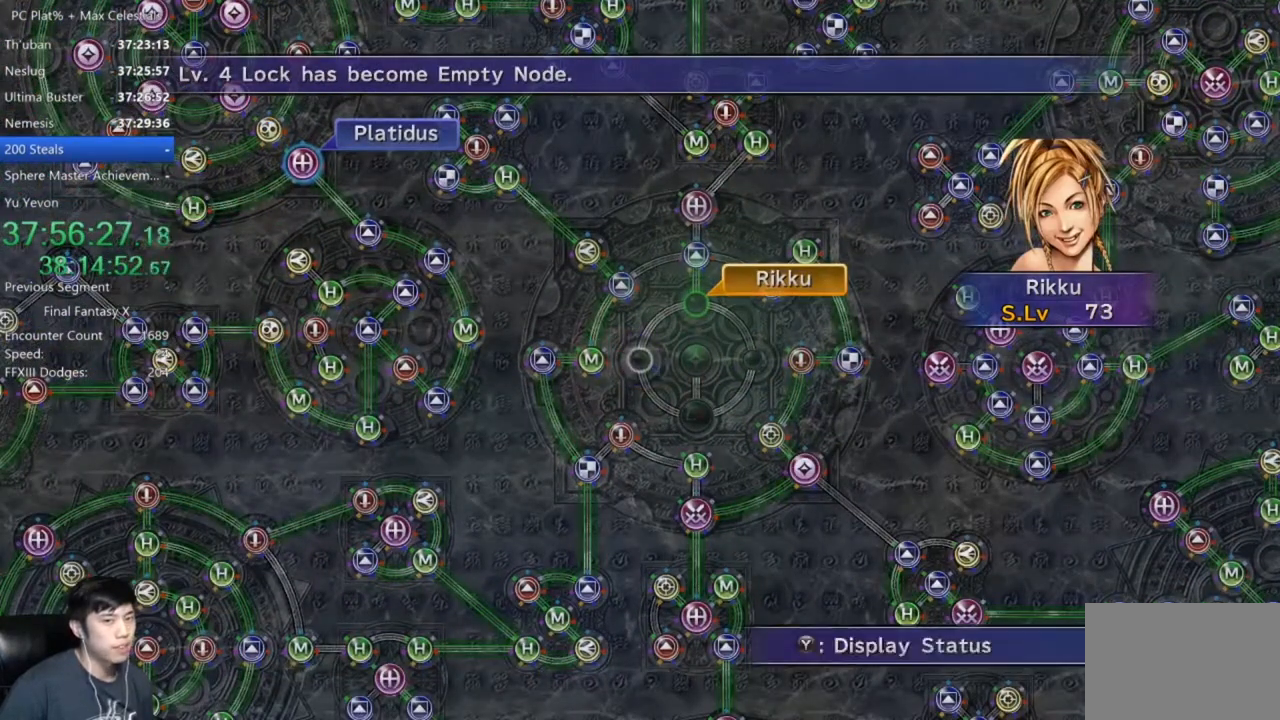
{"buttons": ["L2"], "left_stick": "center", "right_stick": "center", "events": [[33, "A", "down"], [100, "A", "up"], [200, "A", "down"], [300, "A", "up"], [467, "L2", "down"]]}
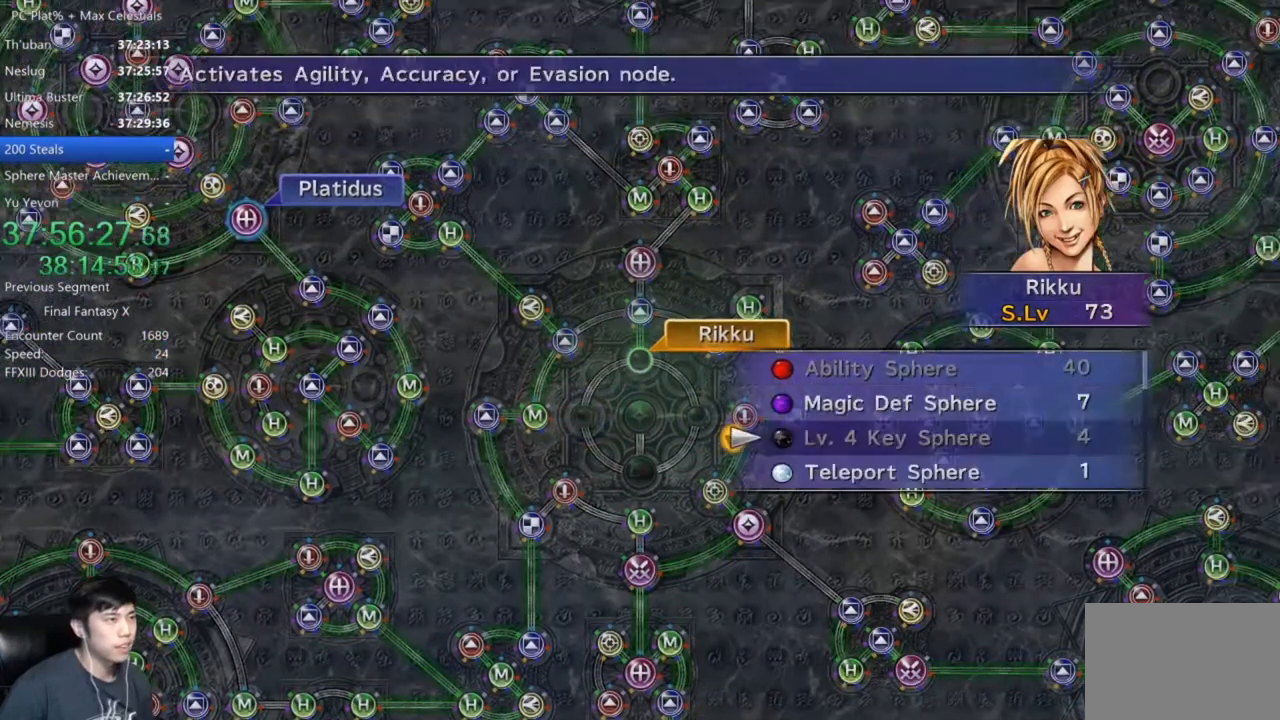
{"buttons": [], "left_stick": "center", "right_stick": "center", "events": [[67, "L2", "up"], [434, "R2", "down"], [501, "R2", "up"]]}
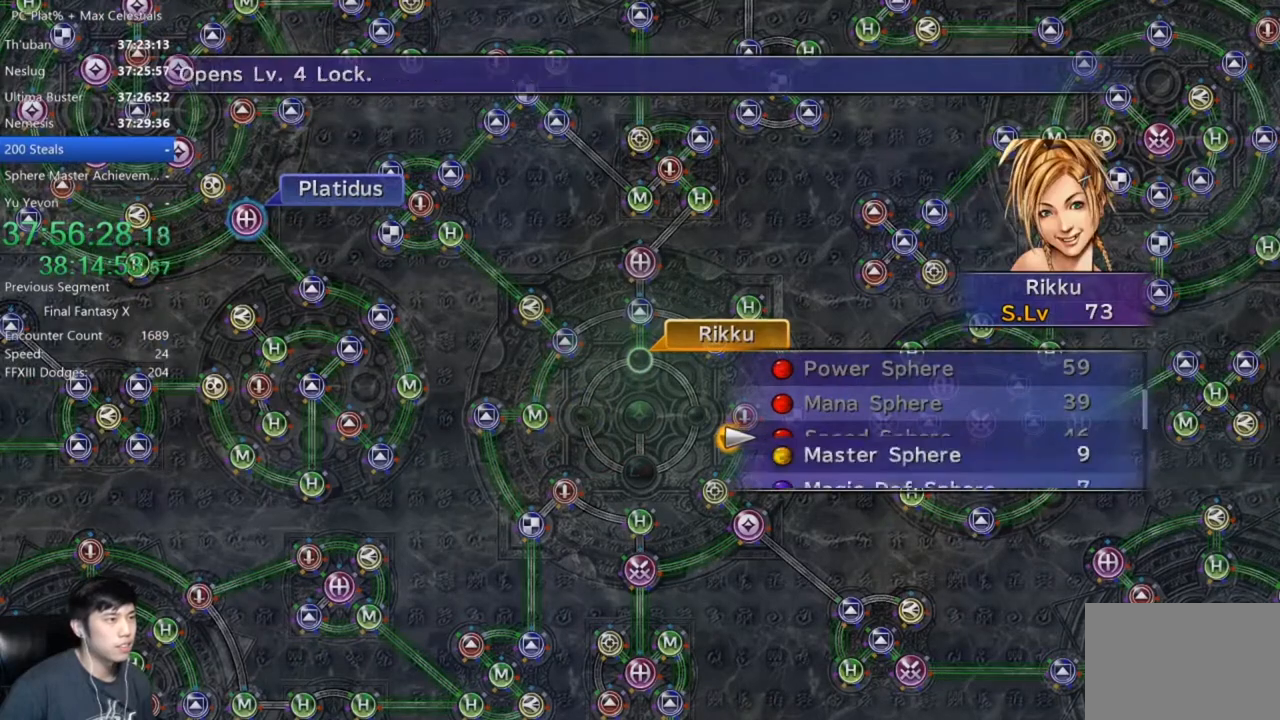
{"buttons": ["A"], "left_stick": "center", "right_stick": "center", "events": [[367, "DPAD_UP", "down"], [467, "DPAD_UP", "up"], [500, "A", "down"]]}
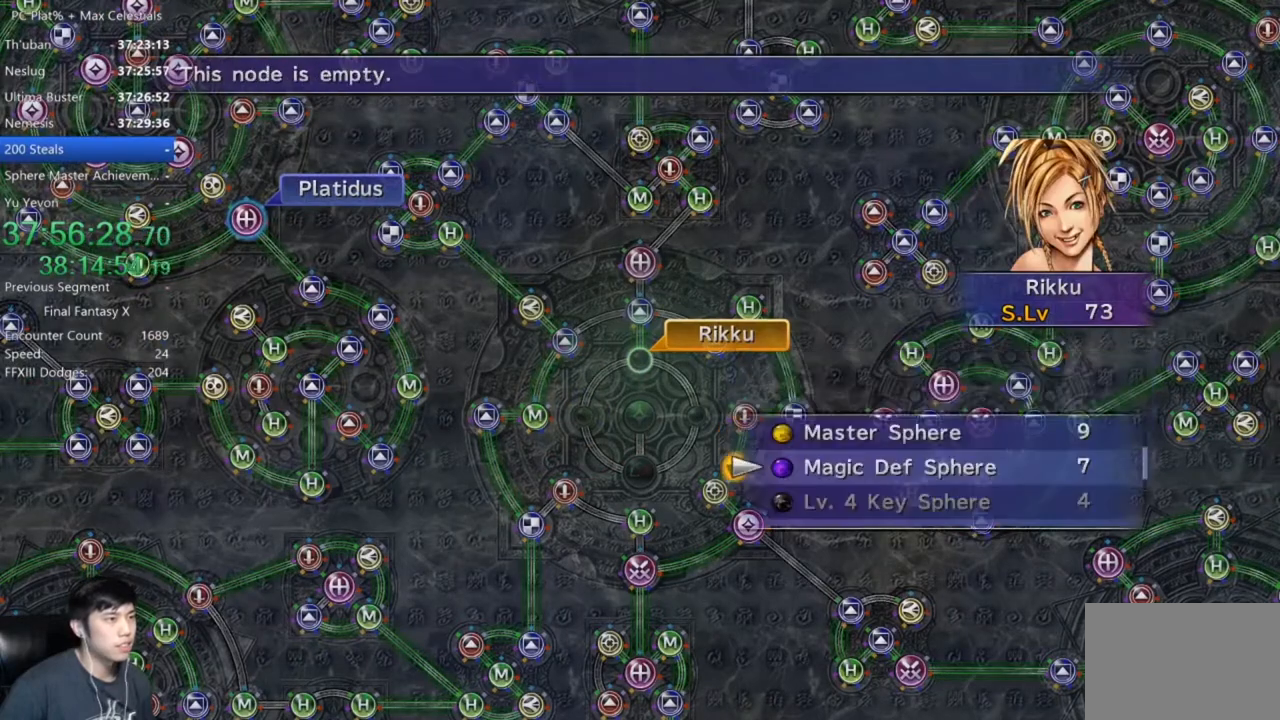
{"buttons": ["A"], "left_stick": "center", "right_stick": "center", "events": [[67, "A", "up"], [167, "A", "down"], [234, "A", "up"], [334, "A", "down"], [434, "A", "up"], [501, "A", "down"]]}
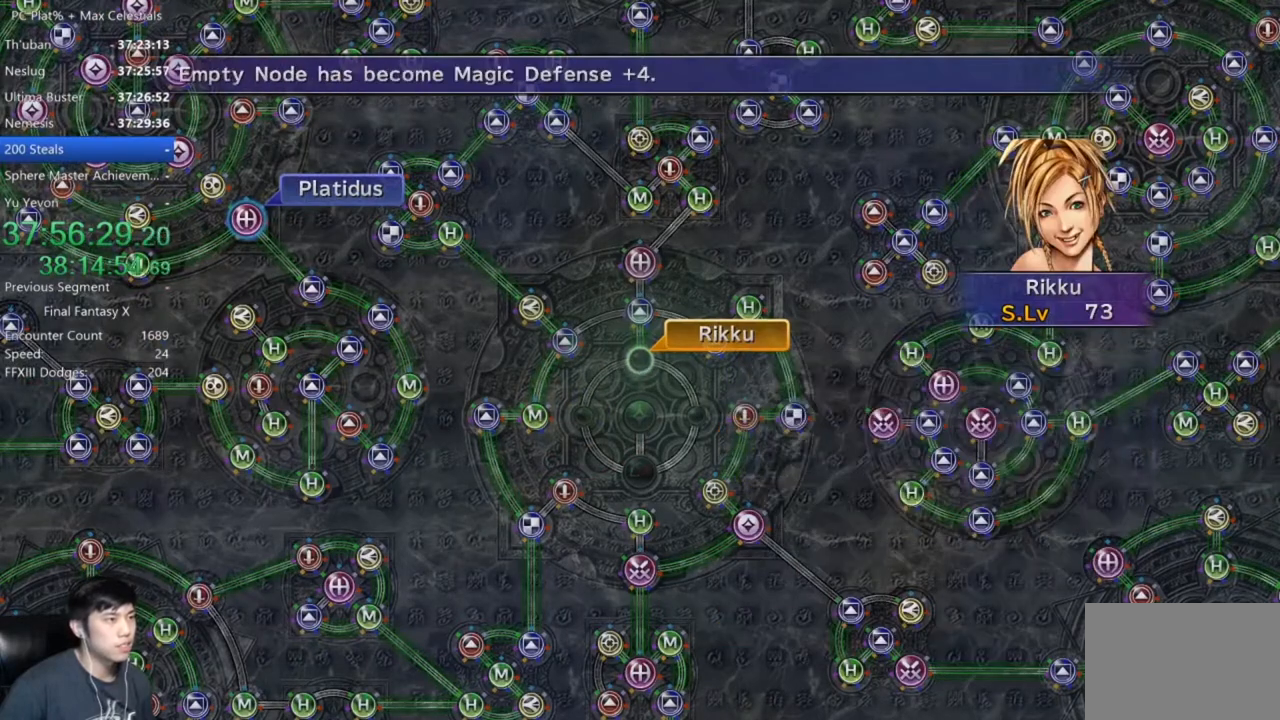
{"buttons": ["A"], "left_stick": "center", "right_stick": "center", "events": [[67, "A", "up"], [167, "A", "down"], [233, "A", "up"], [334, "A", "down"], [400, "A", "up"], [500, "A", "down"]]}
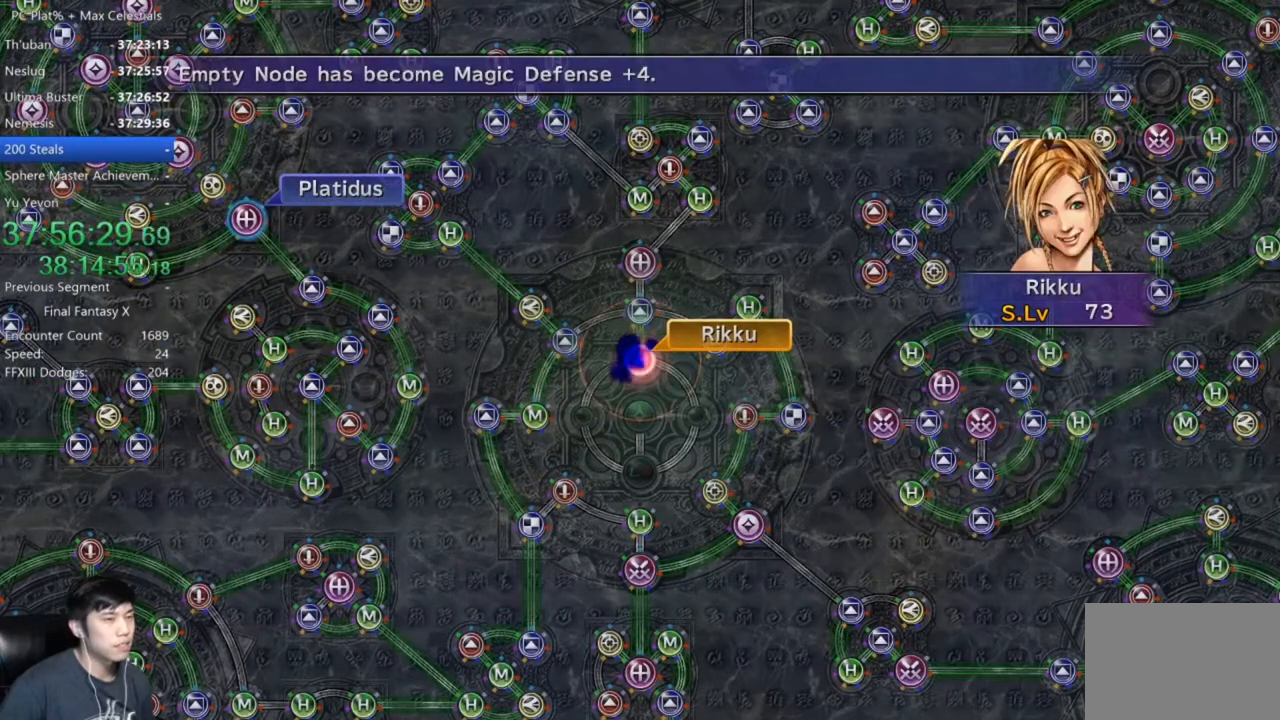
{"buttons": ["A"], "left_stick": "center", "right_stick": "center", "events": [[67, "A", "up"], [167, "A", "down"], [234, "A", "up"], [334, "A", "down"], [401, "A", "up"], [468, "A", "down"]]}
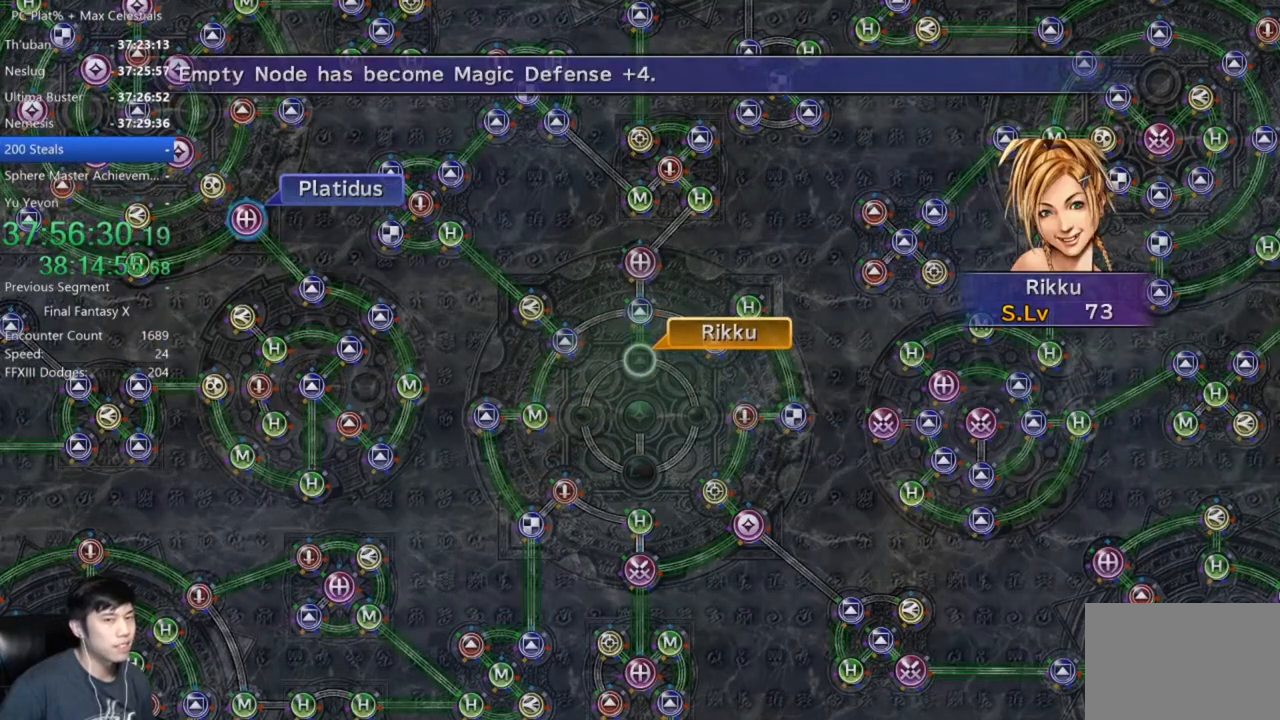
{"buttons": ["A"], "left_stick": "center", "right_stick": "center", "events": [[67, "A", "up"], [167, "A", "down"], [233, "A", "up"], [300, "A", "down"], [367, "A", "up"], [467, "A", "down"]]}
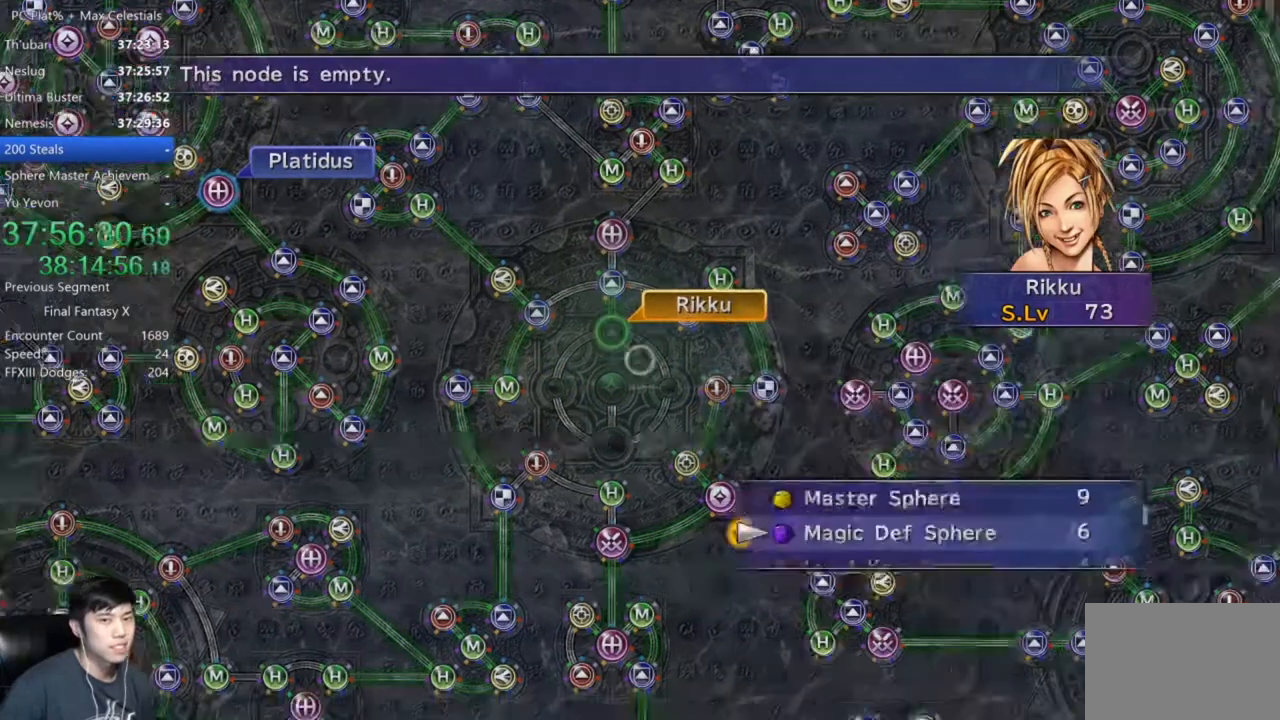
{"buttons": ["A"], "left_stick": "center", "right_stick": "center", "events": [[34, "A", "up"], [101, "A", "down"], [201, "A", "up"], [267, "A", "down"], [367, "A", "up"], [468, "A", "down"]]}
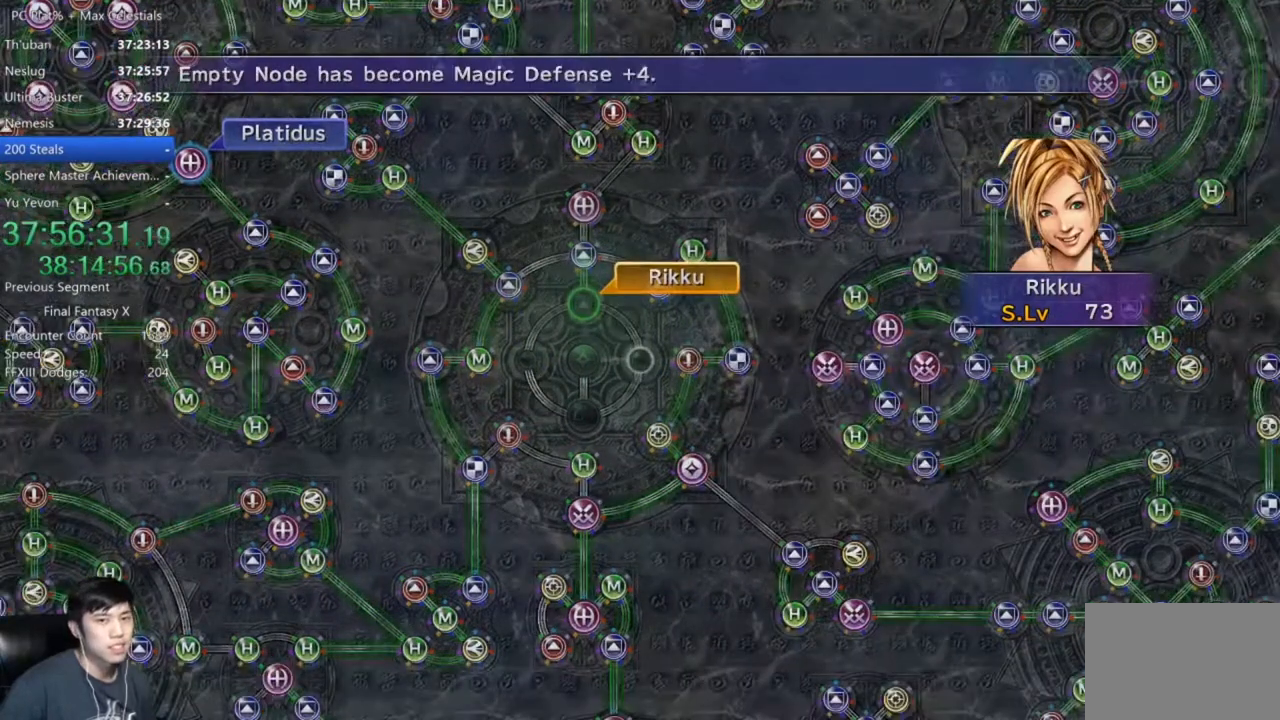
{"buttons": [], "left_stick": "center", "right_stick": "center", "events": [[67, "A", "up"], [200, "A", "down"], [300, "A", "up"], [400, "A", "down"], [500, "A", "up"]]}
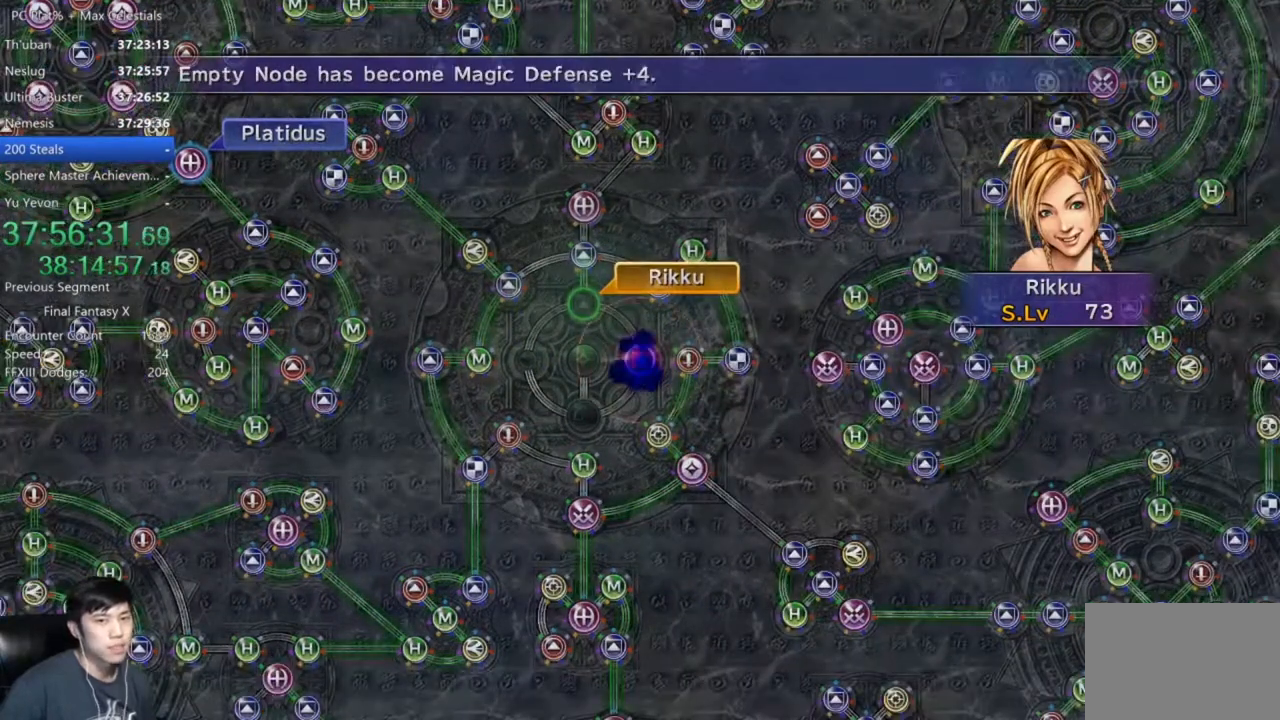
{"buttons": ["A"], "left_stick": "center", "right_stick": "center", "events": [[100, "A", "down"], [167, "A", "up"], [267, "A", "down"], [367, "A", "up"], [468, "A", "down"]]}
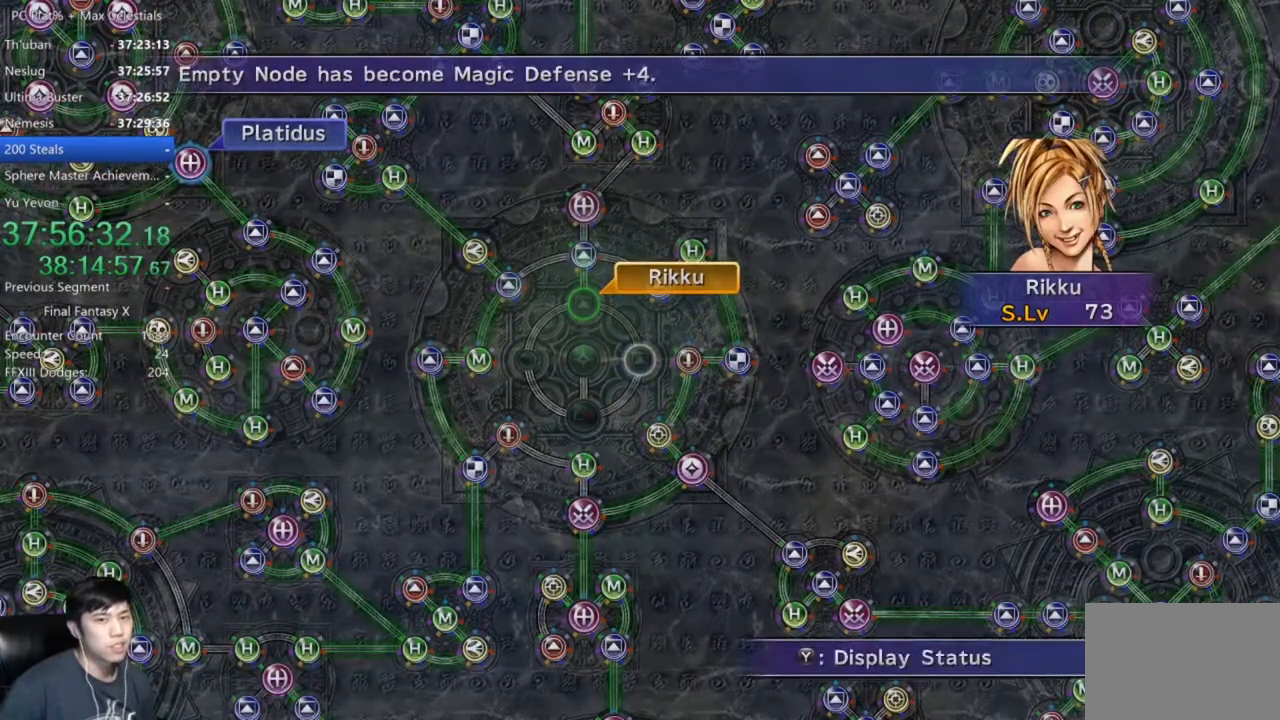
{"buttons": ["A"], "left_stick": "center", "right_stick": "center", "events": [[33, "A", "up"], [167, "A", "down"], [200, "A", "up"], [300, "A", "down"], [367, "A", "up"], [467, "A", "down"]]}